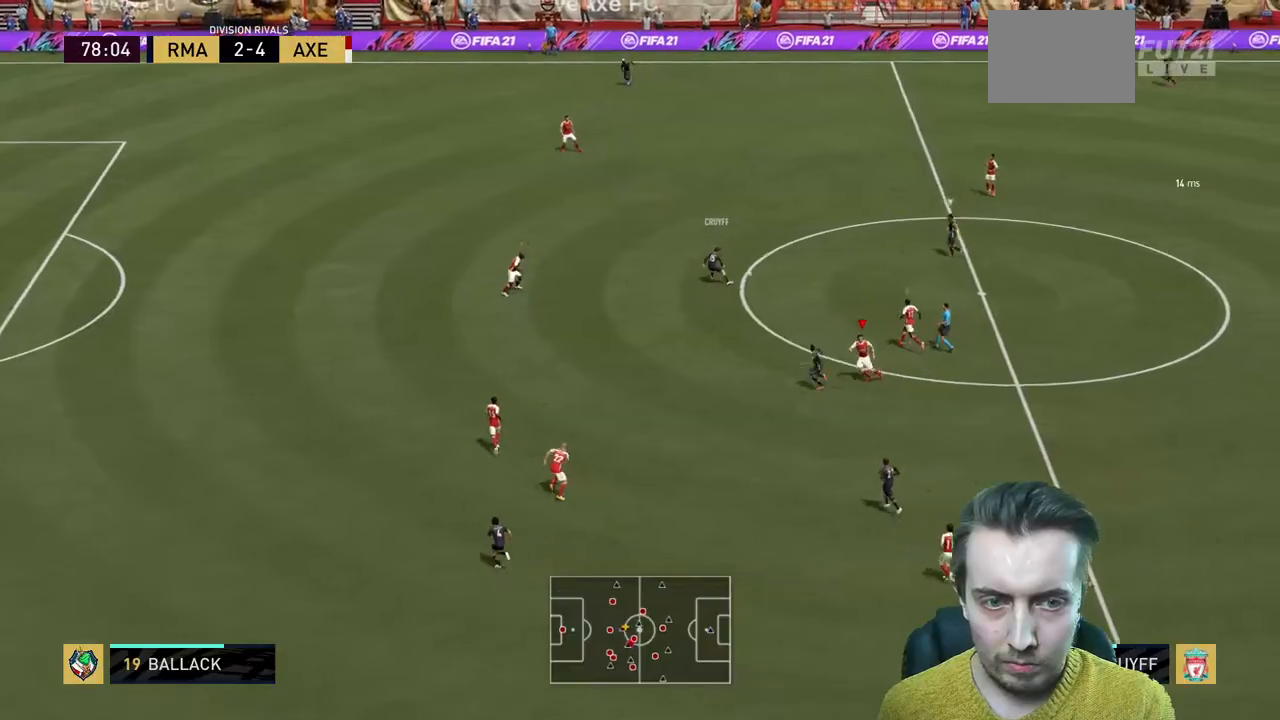
Gameplay with a controller (Xbox layout); each line is a JSON object with the inputs held at the frame after it. "events" lists button and stick changes between this image and that frame as [ms after this image, input, new state], when the widget could be followed in between. Not read: L3 R3.
{"buttons": ["R2"], "left_stick": "up-left", "right_stick": "center", "events": [[434, "left_stick", "up-left"]]}
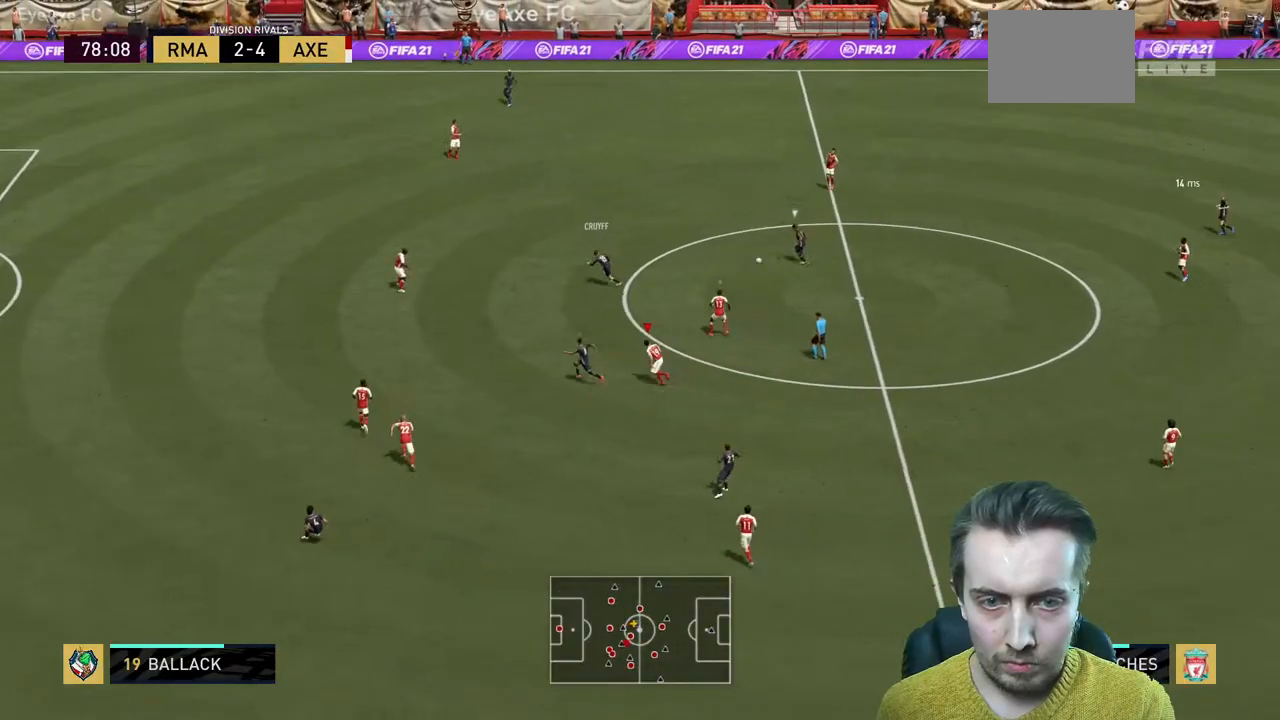
{"buttons": ["R2"], "left_stick": "up-left", "right_stick": "center", "events": []}
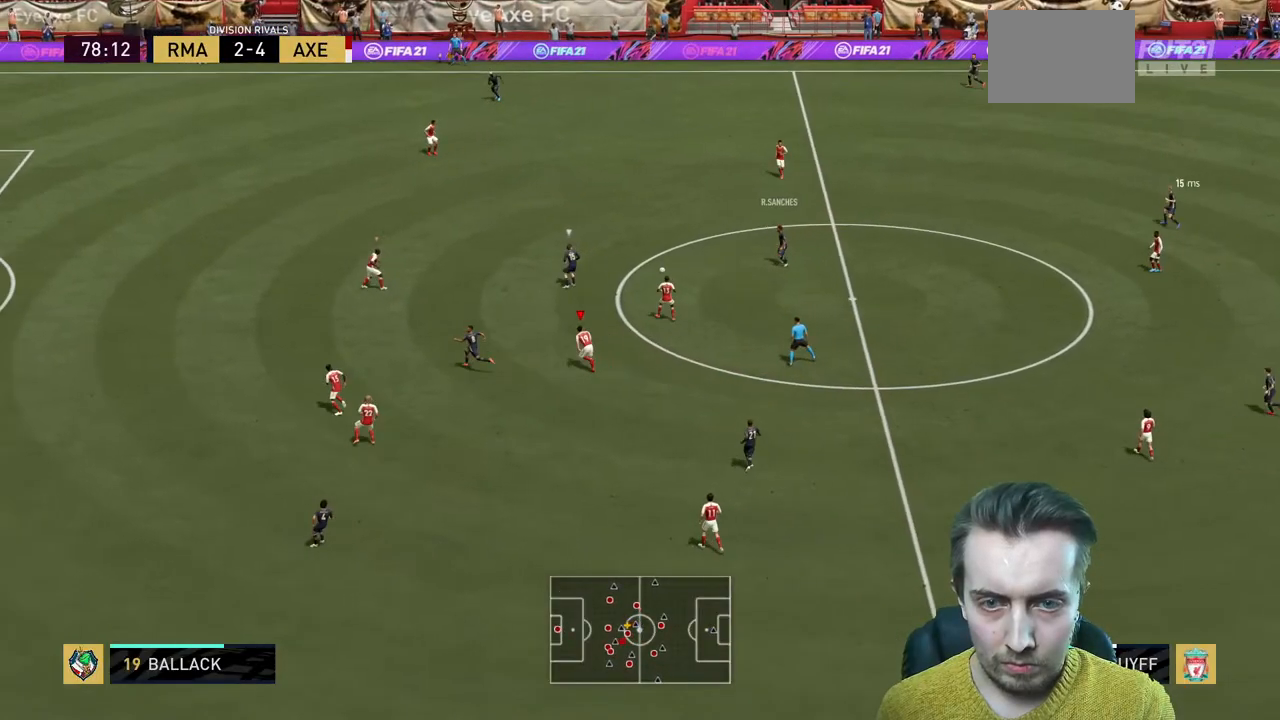
{"buttons": ["R2"], "left_stick": "up-left", "right_stick": "center", "events": []}
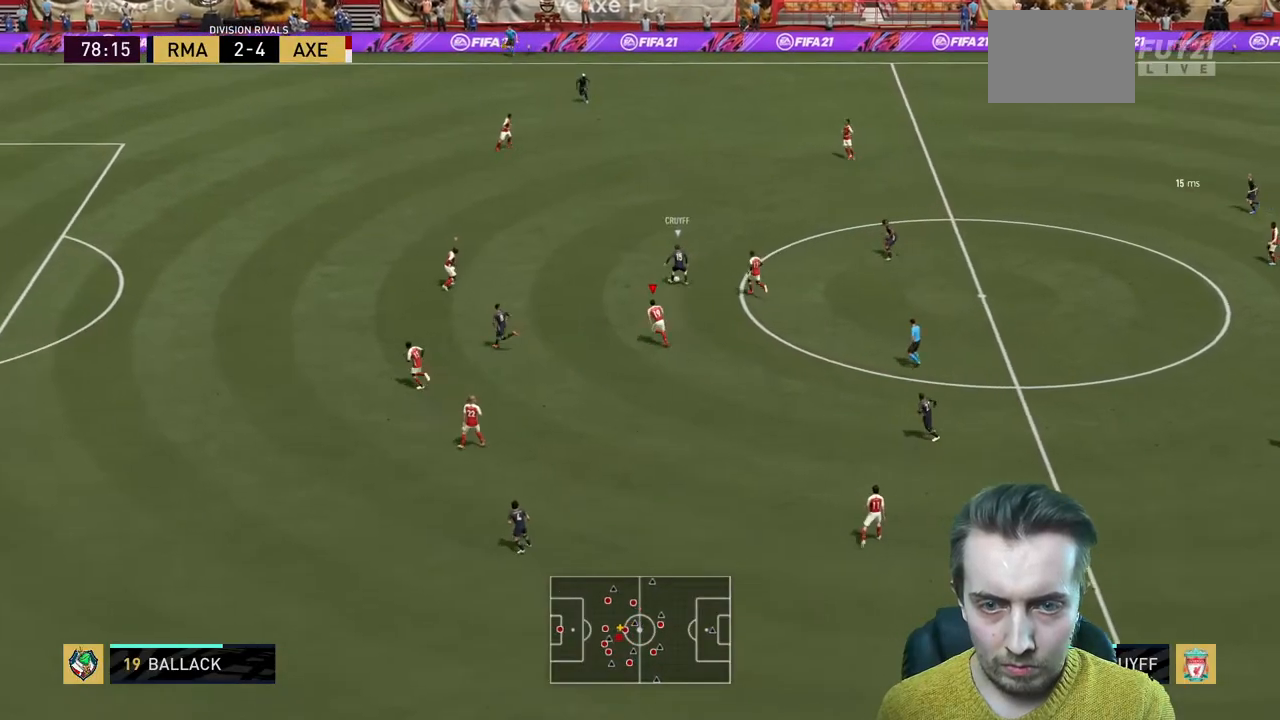
{"buttons": ["R2"], "left_stick": "up-left", "right_stick": "center", "events": []}
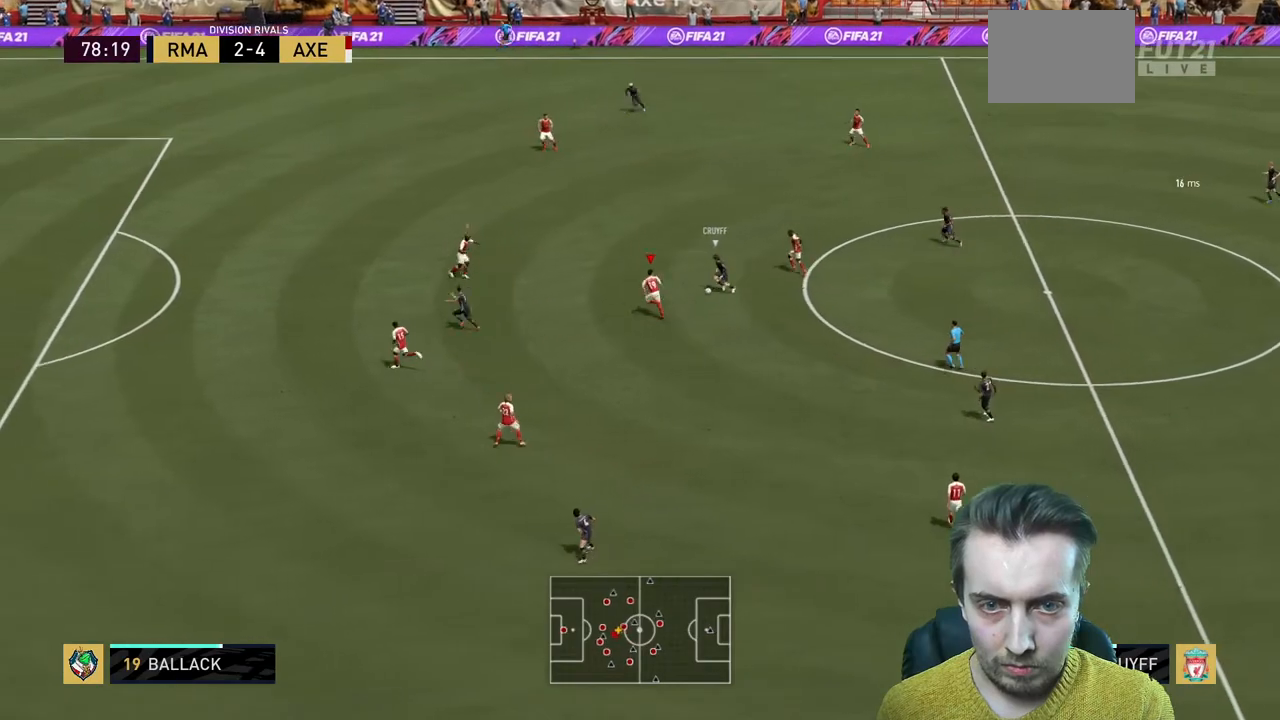
{"buttons": ["L2"], "left_stick": "right", "right_stick": "center", "events": [[200, "left_stick", "up"], [267, "L2", "down"], [401, "R2", "up"], [401, "left_stick", "right"]]}
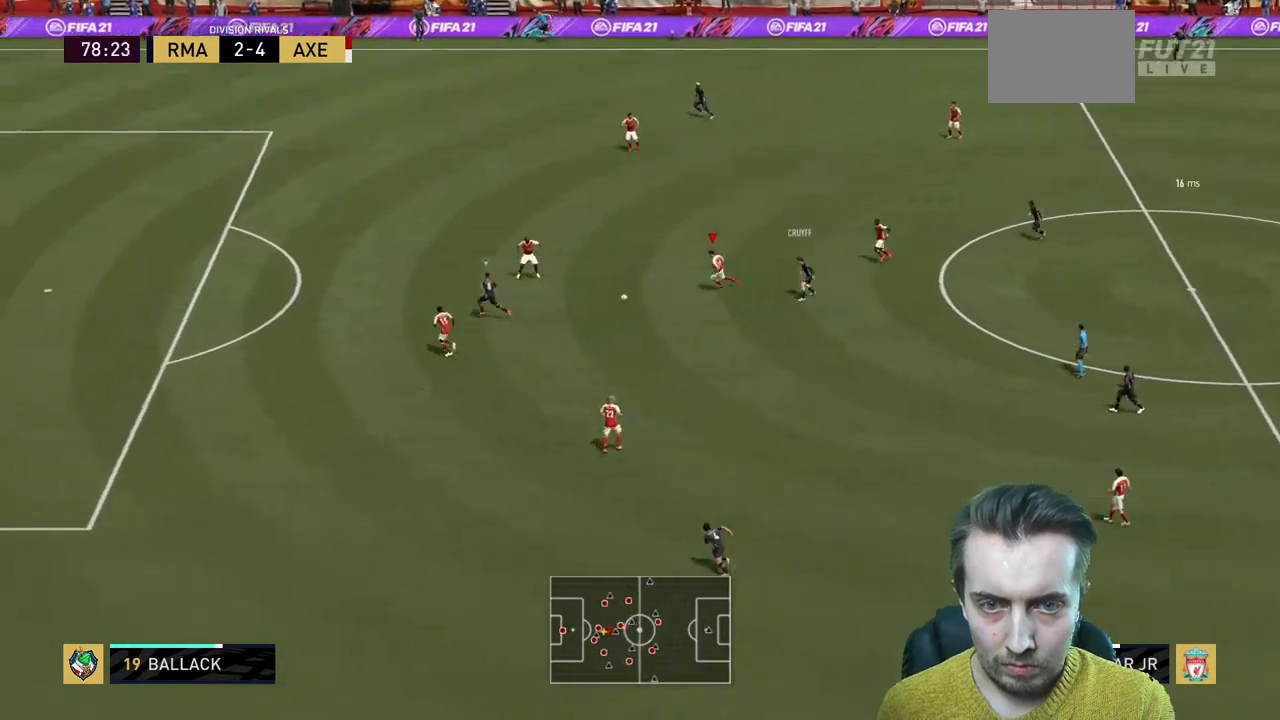
{"buttons": ["R2"], "left_stick": "up", "right_stick": "center", "events": [[267, "left_stick", "up-right"], [300, "R2", "down"], [333, "L2", "up"], [433, "left_stick", "up"]]}
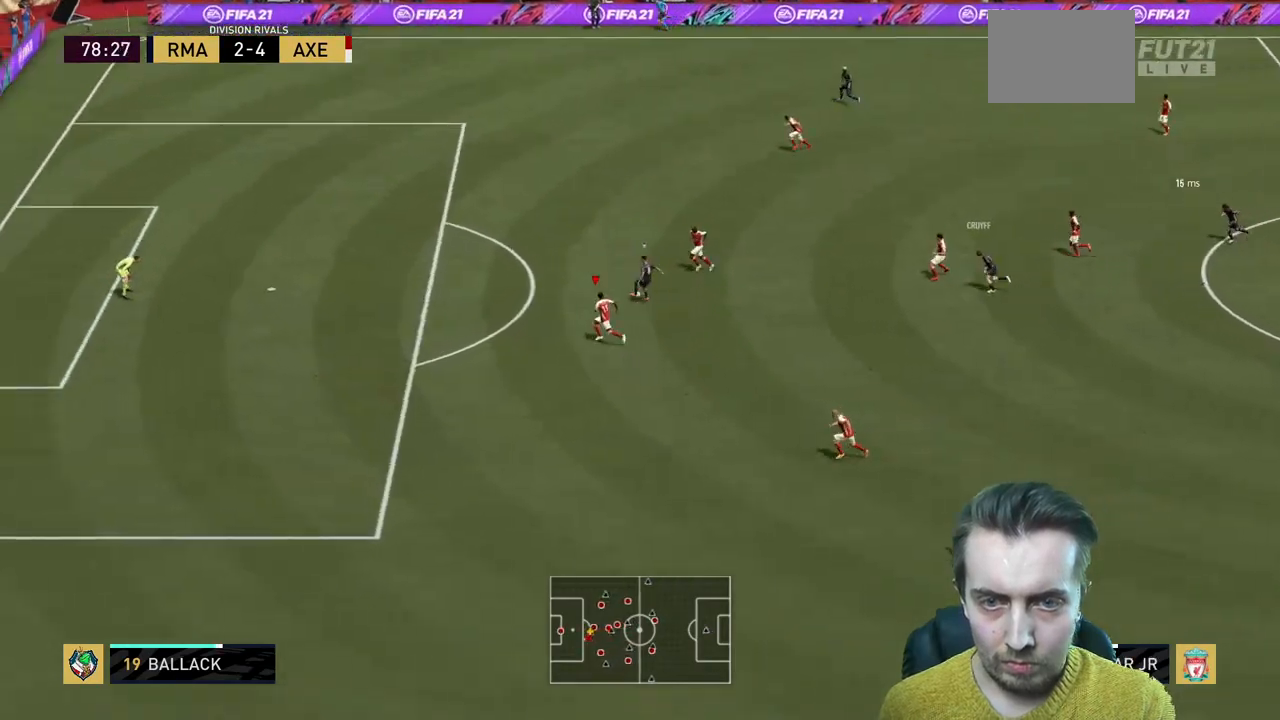
{"buttons": ["R2"], "left_stick": "up-left", "right_stick": "center", "events": [[33, "L1", "down"], [33, "left_stick", "up-left"], [167, "L1", "up"]]}
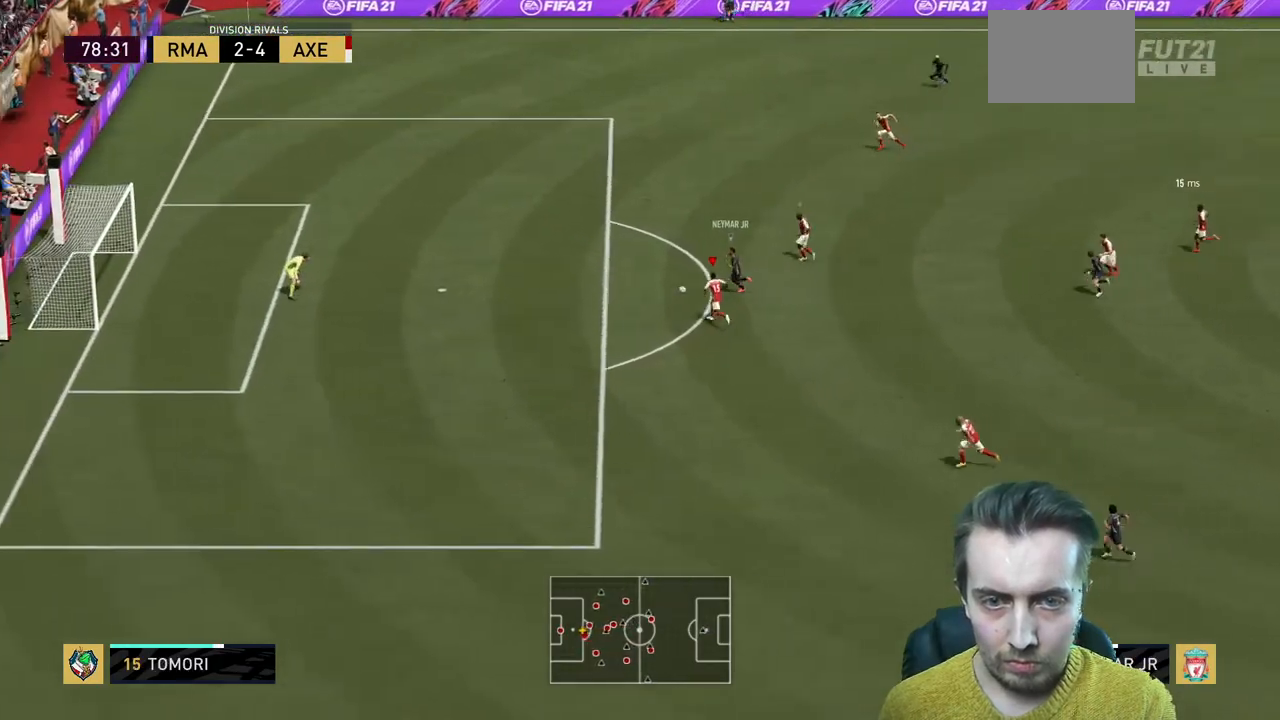
{"buttons": ["R2"], "left_stick": "up-left", "right_stick": "center", "events": []}
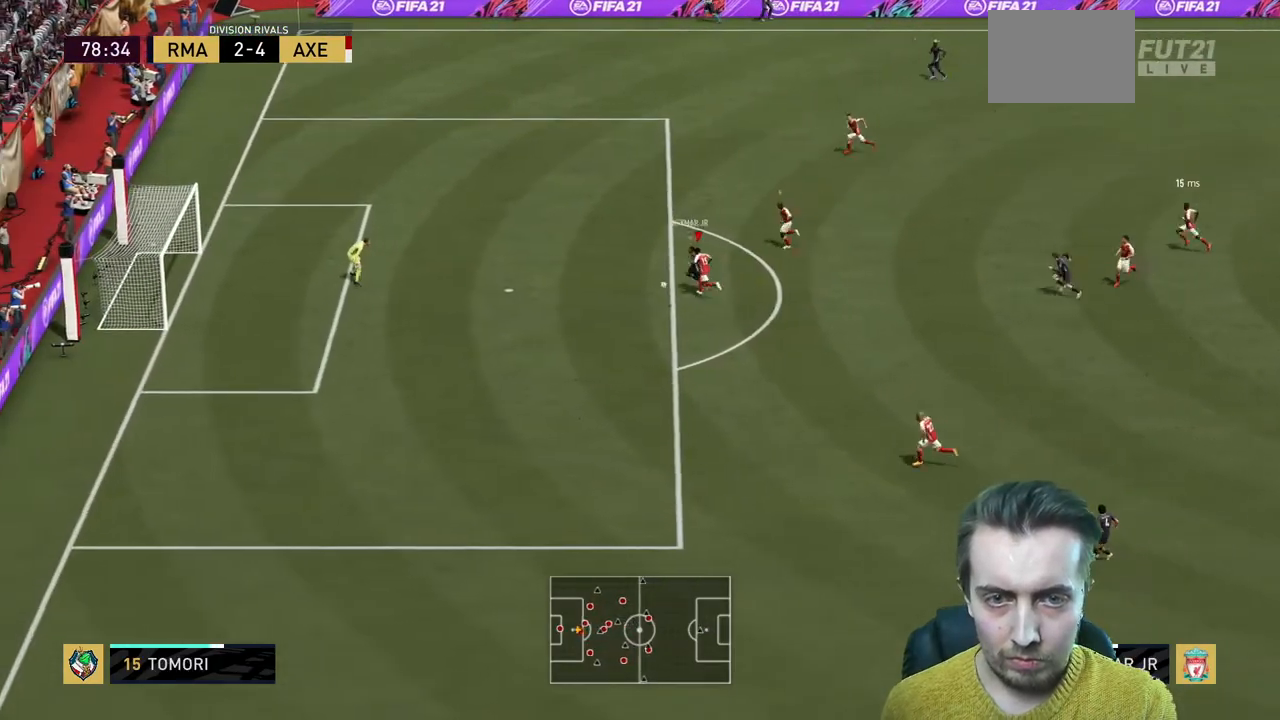
{"buttons": ["B", "R2"], "left_stick": "up-left", "right_stick": "center", "events": [[67, "B", "down"]]}
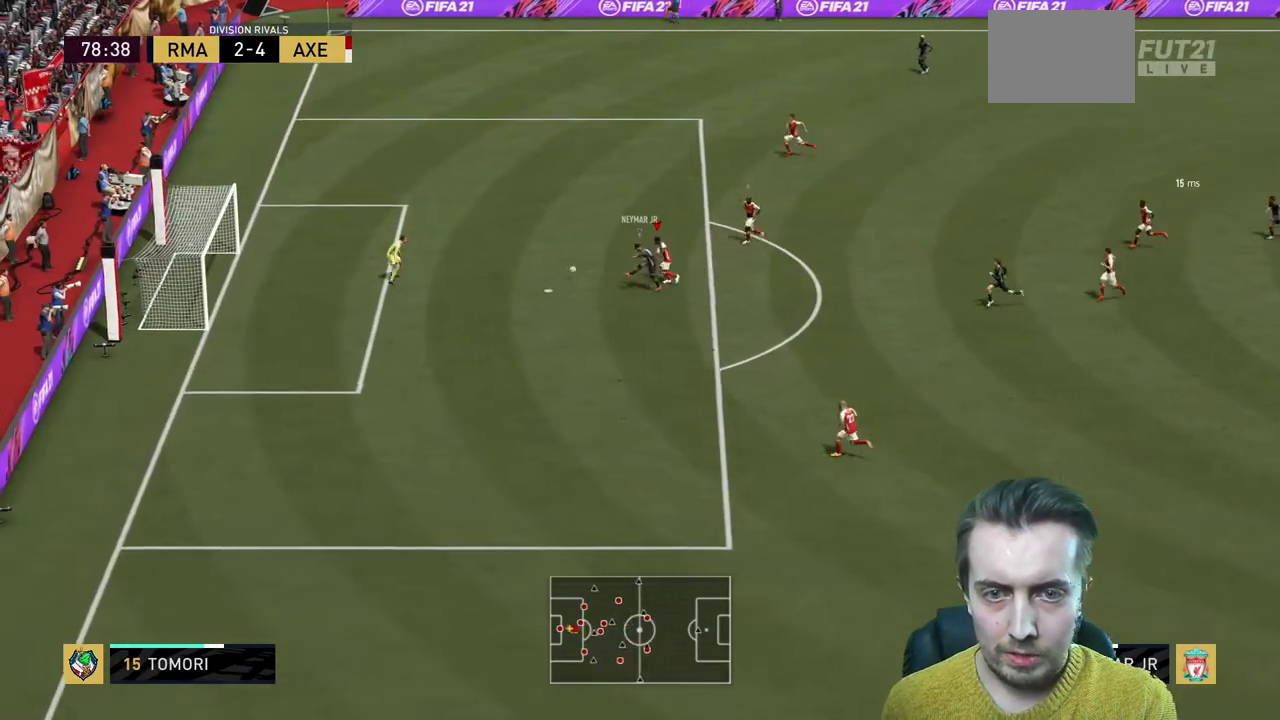
{"buttons": ["R2"], "left_stick": "right", "right_stick": "center", "events": [[300, "left_stick", "up-right"], [367, "B", "up"], [367, "left_stick", "right"]]}
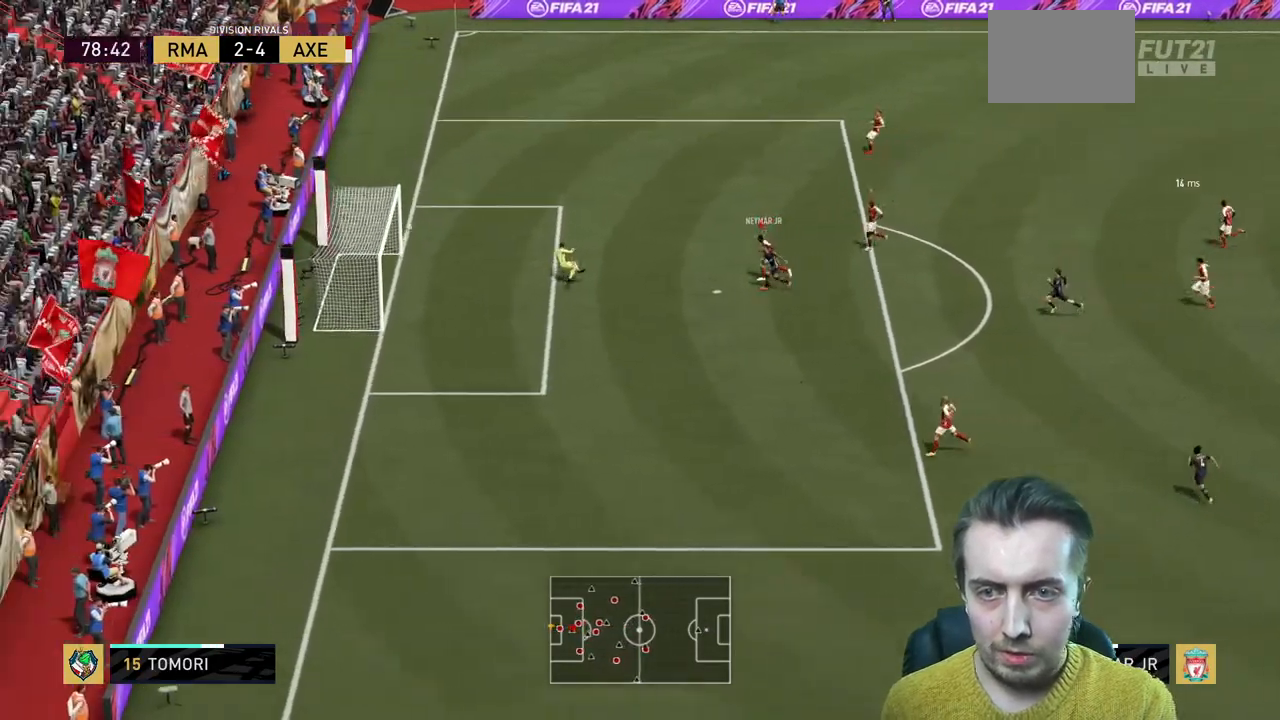
{"buttons": [], "left_stick": "center", "right_stick": "center", "events": [[267, "R2", "up"], [267, "left_stick", "center"]]}
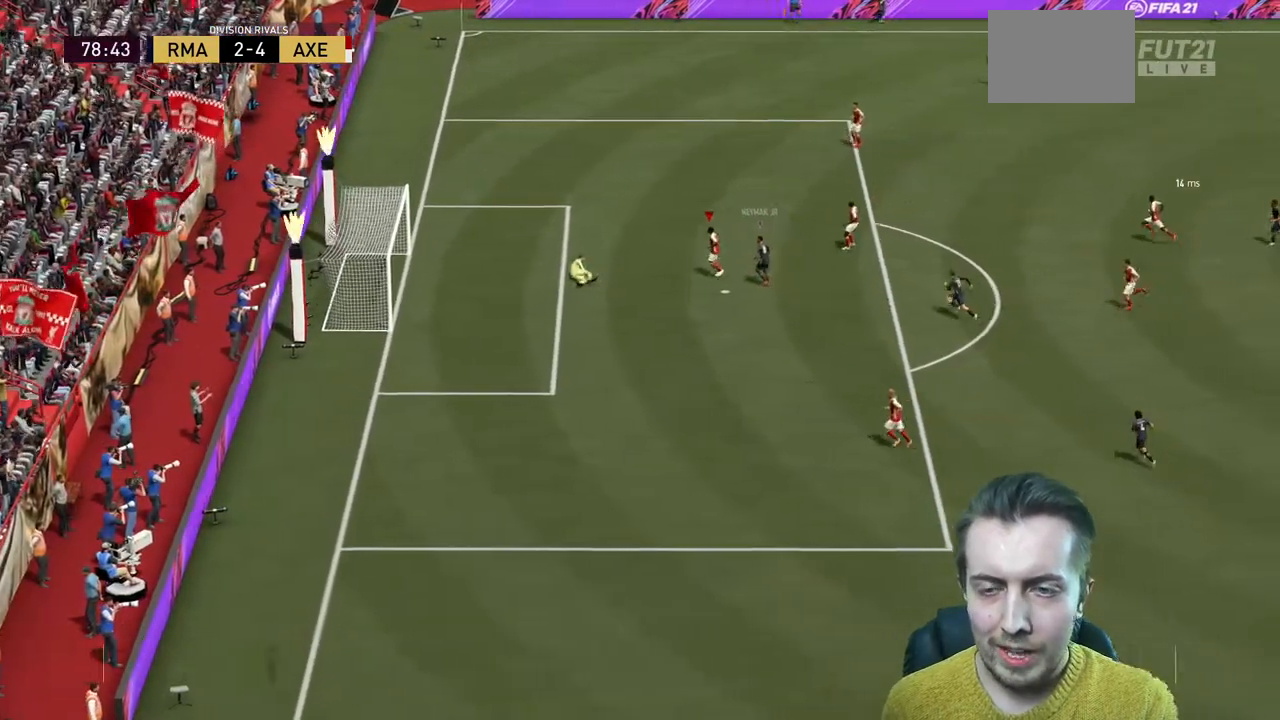
{"buttons": [], "left_stick": "center", "right_stick": "center", "events": []}
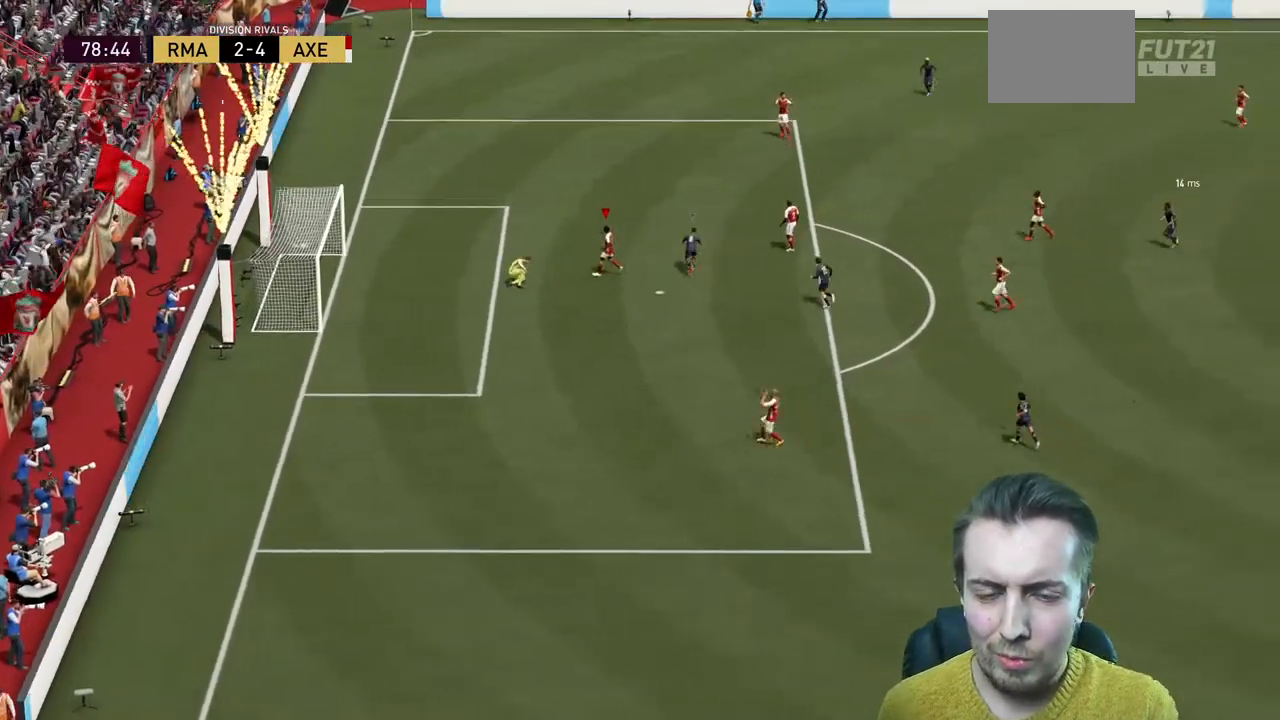
{"buttons": [], "left_stick": "center", "right_stick": "center", "events": []}
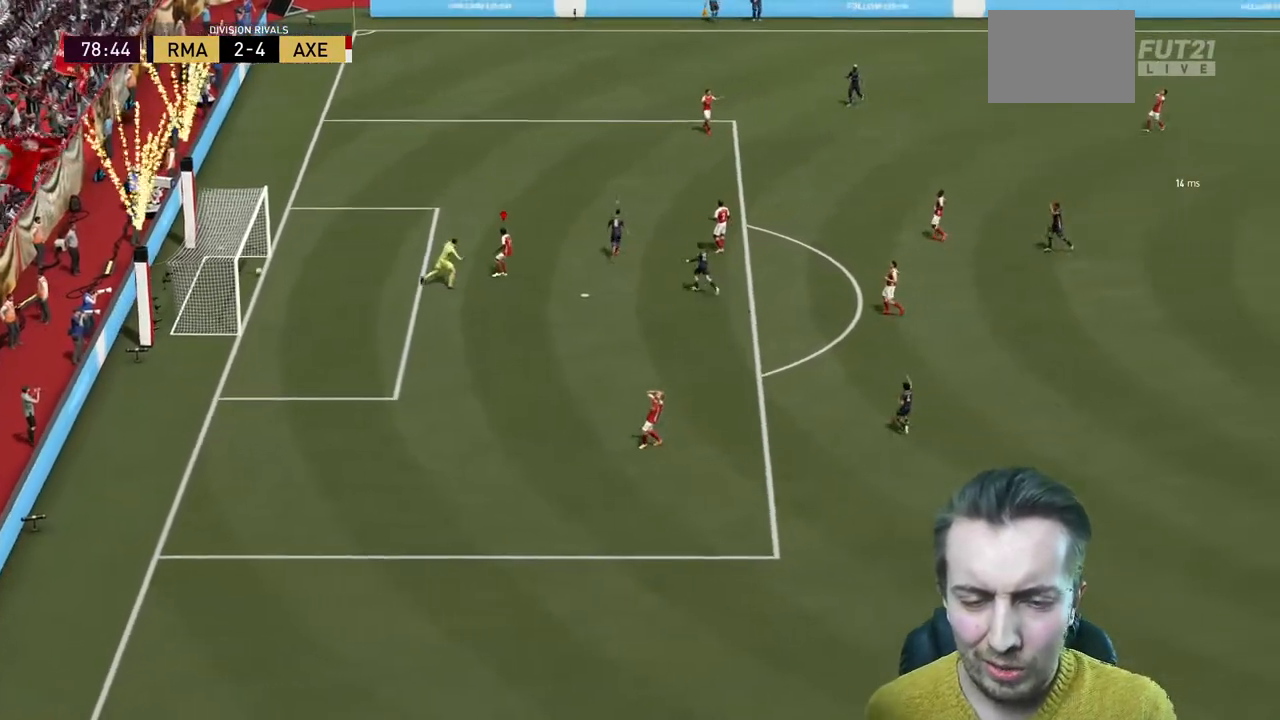
{"buttons": ["A"], "left_stick": "center", "right_stick": "center", "events": [[500, "A", "down"]]}
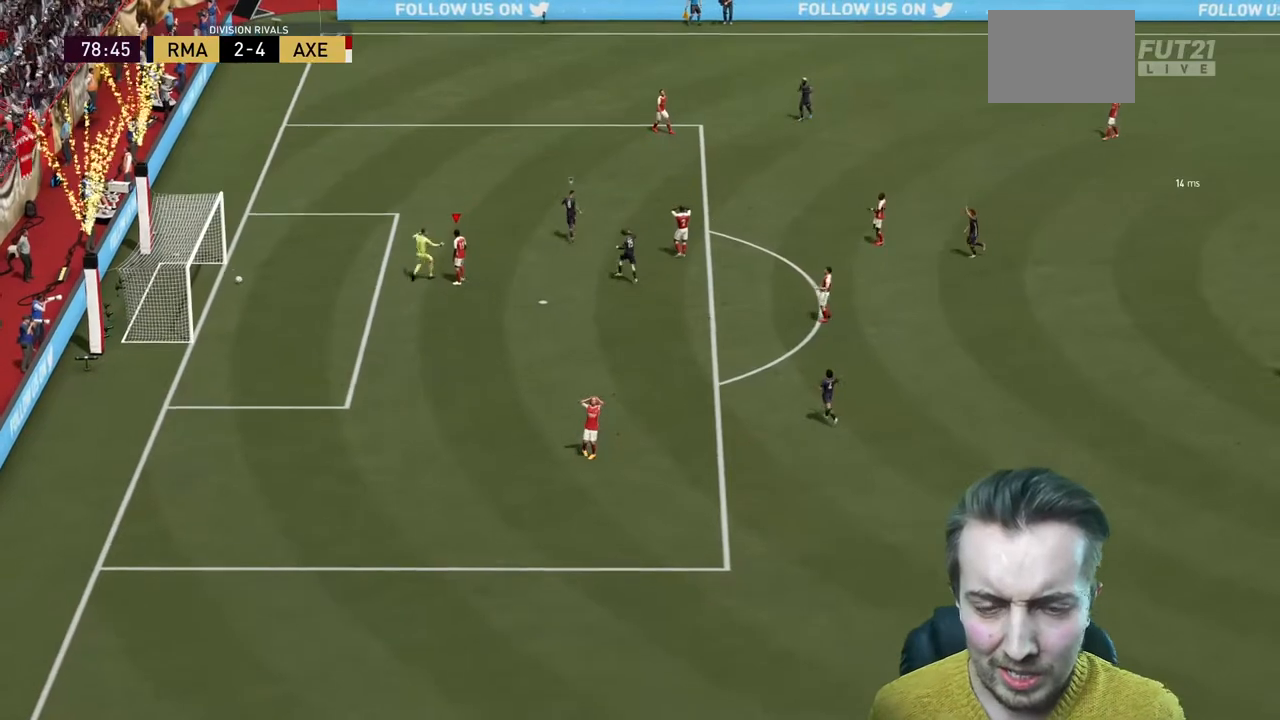
{"buttons": [], "left_stick": "center", "right_stick": "center", "events": [[300, "A", "up"]]}
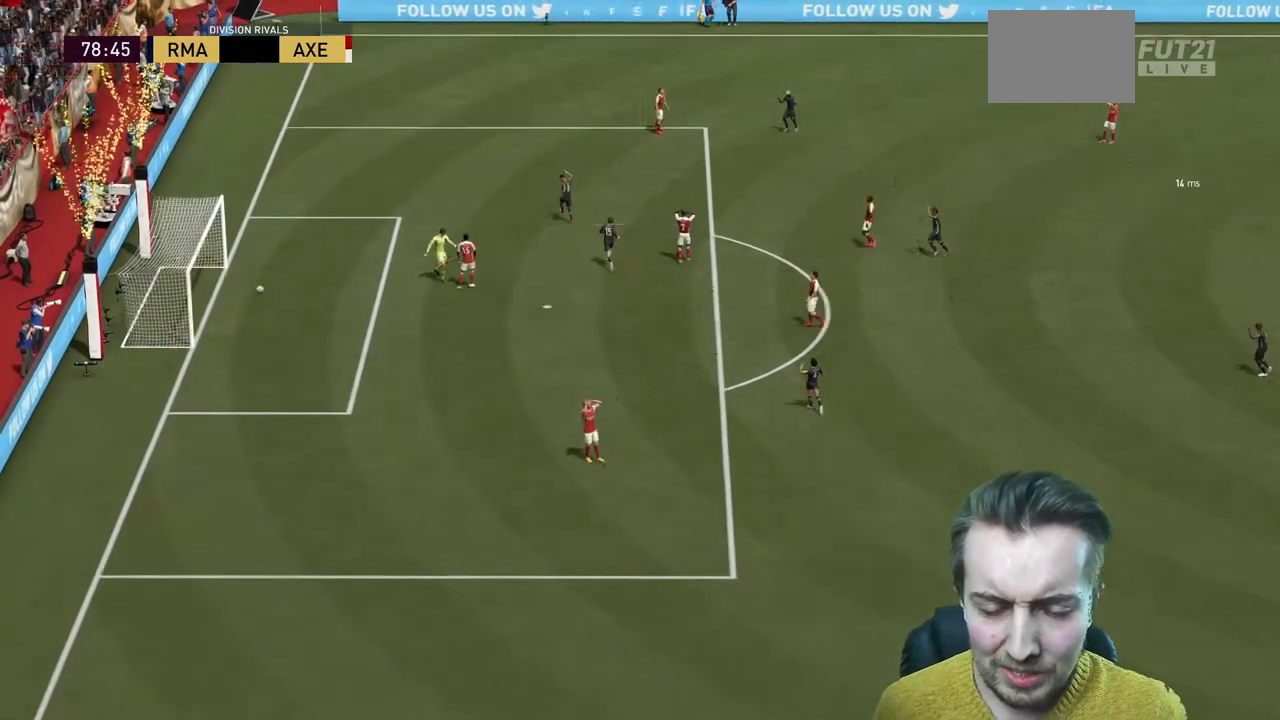
{"buttons": [], "left_stick": "center", "right_stick": "center", "events": []}
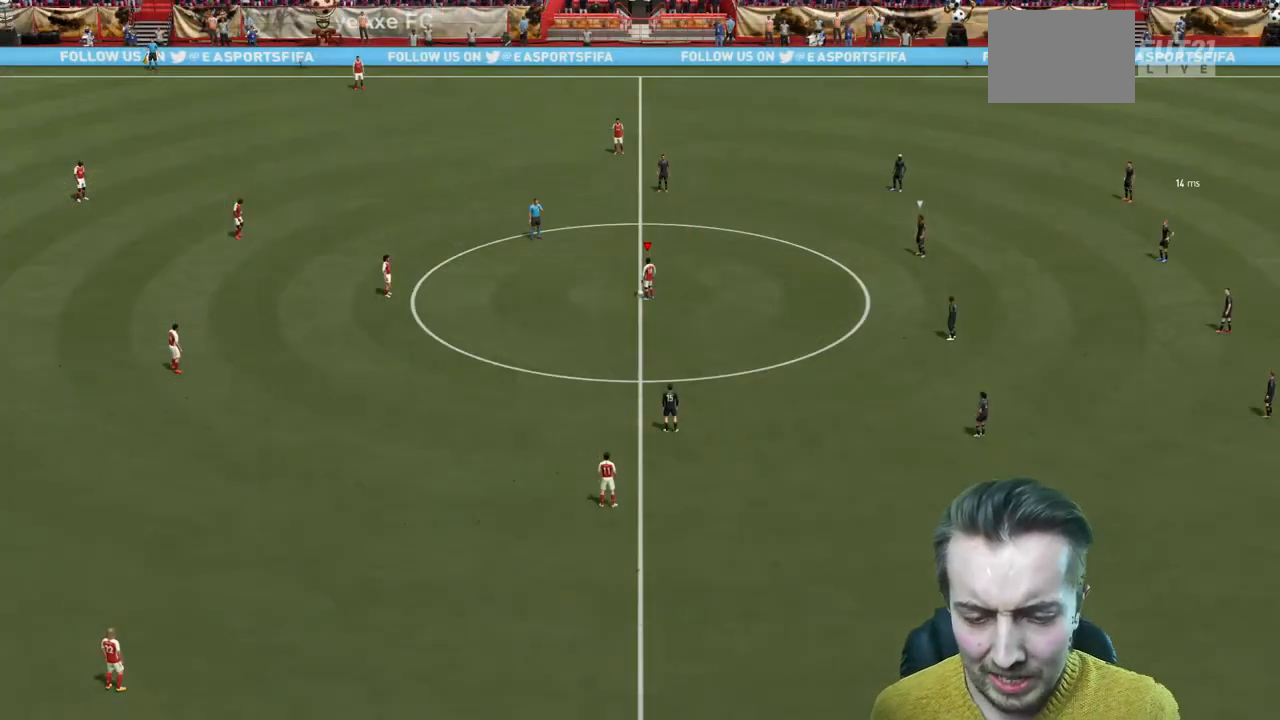
{"buttons": ["A"], "left_stick": "left", "right_stick": "center", "events": [[434, "left_stick", "left"], [467, "A", "down"]]}
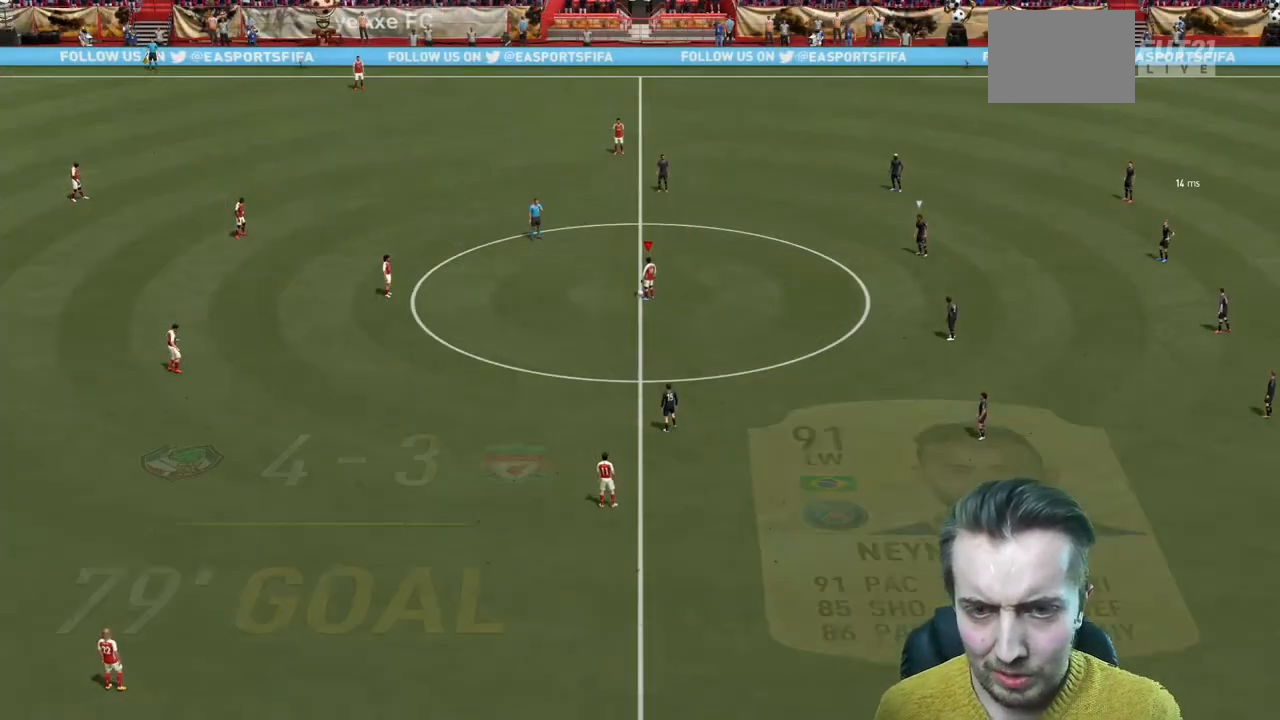
{"buttons": [], "left_stick": "left", "right_stick": "center", "events": [[100, "A", "up"]]}
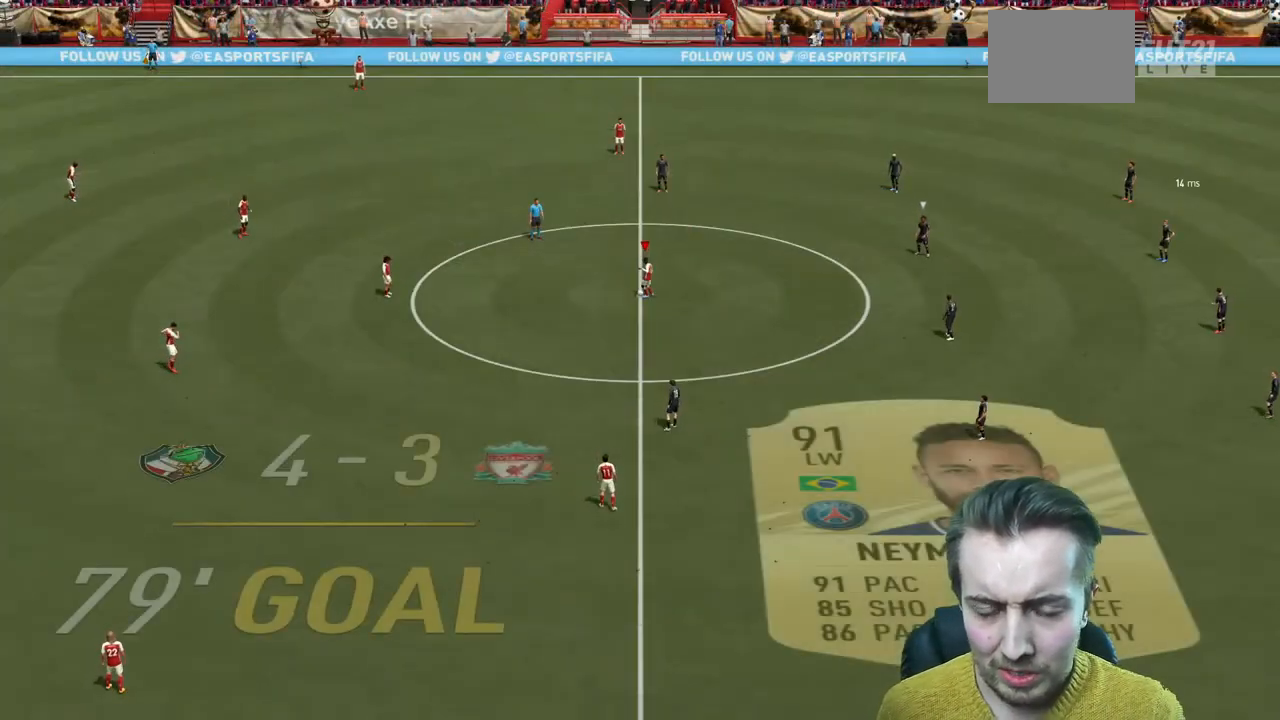
{"buttons": [], "left_stick": "down", "right_stick": "center", "events": [[100, "left_stick", "center"], [334, "left_stick", "down"]]}
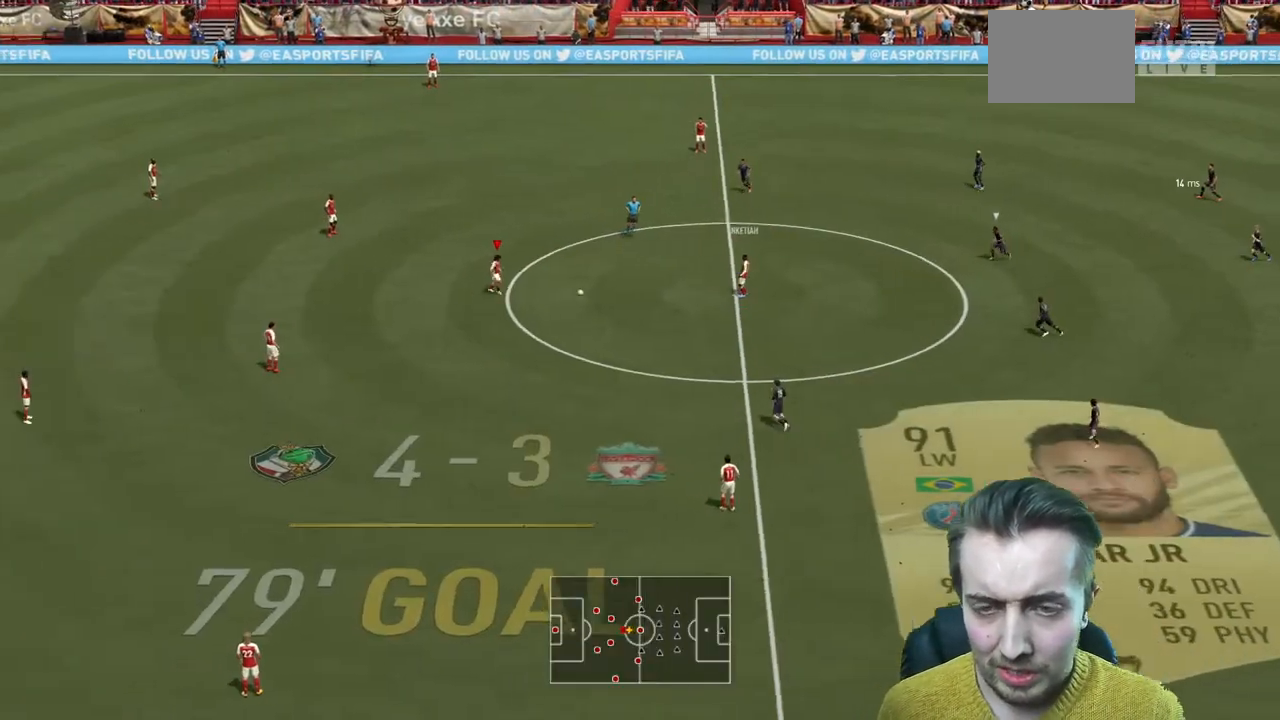
{"buttons": [], "left_stick": "down", "right_stick": "center", "events": []}
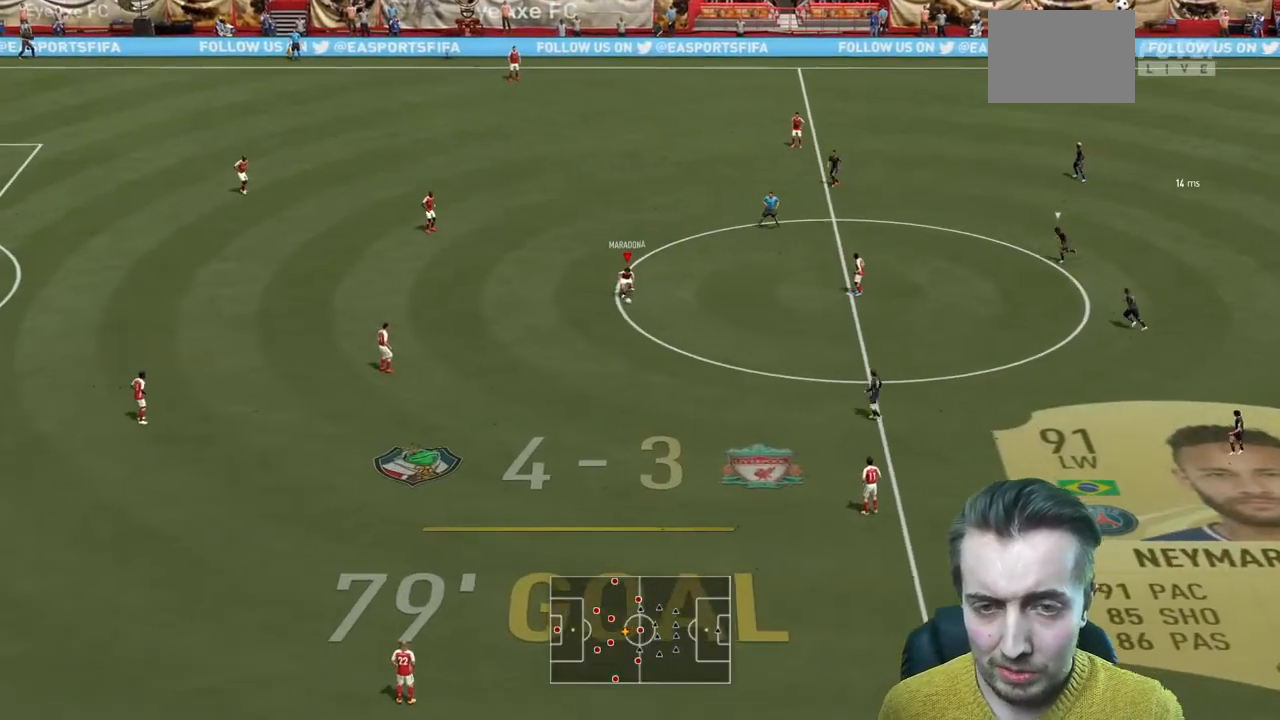
{"buttons": [], "left_stick": "right", "right_stick": "center", "events": [[200, "left_stick", "right"]]}
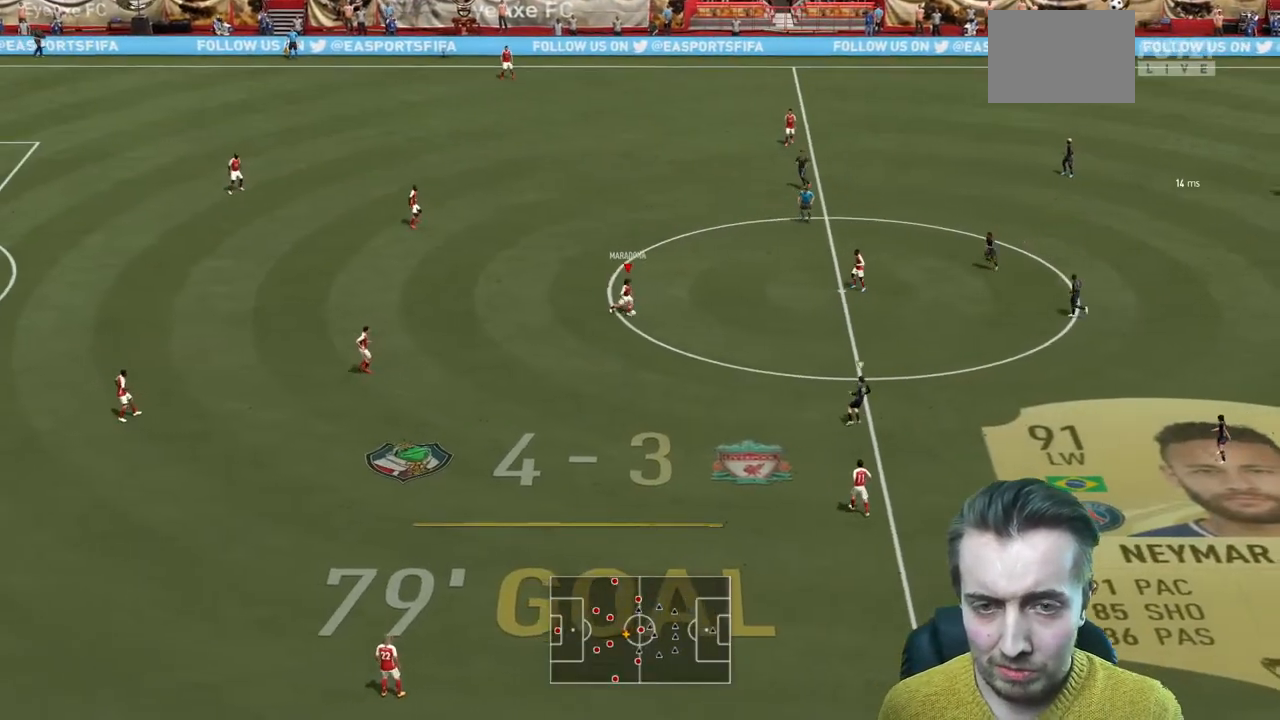
{"buttons": [], "left_stick": "right", "right_stick": "up-left", "events": [[267, "left_stick", "up-right"], [467, "right_stick", "up-left"], [500, "left_stick", "right"]]}
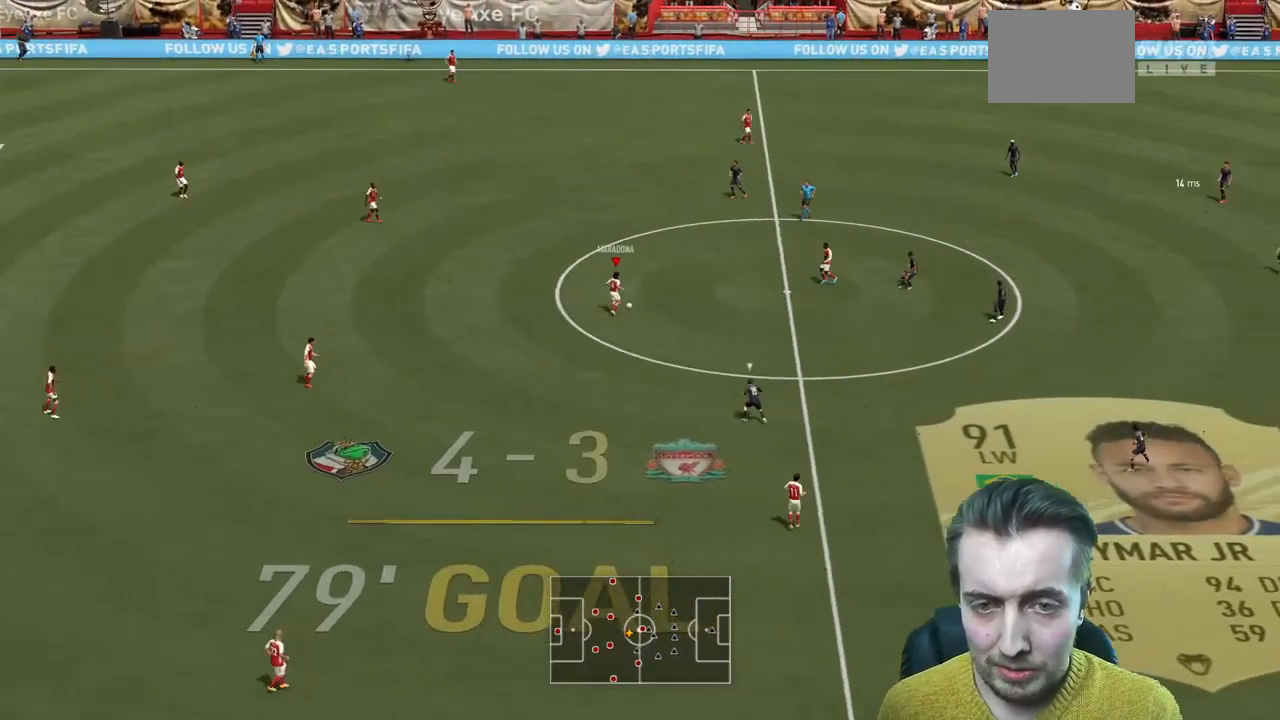
{"buttons": [], "left_stick": "up", "right_stick": "up-left", "events": [[167, "left_stick", "up-right"], [367, "left_stick", "up"]]}
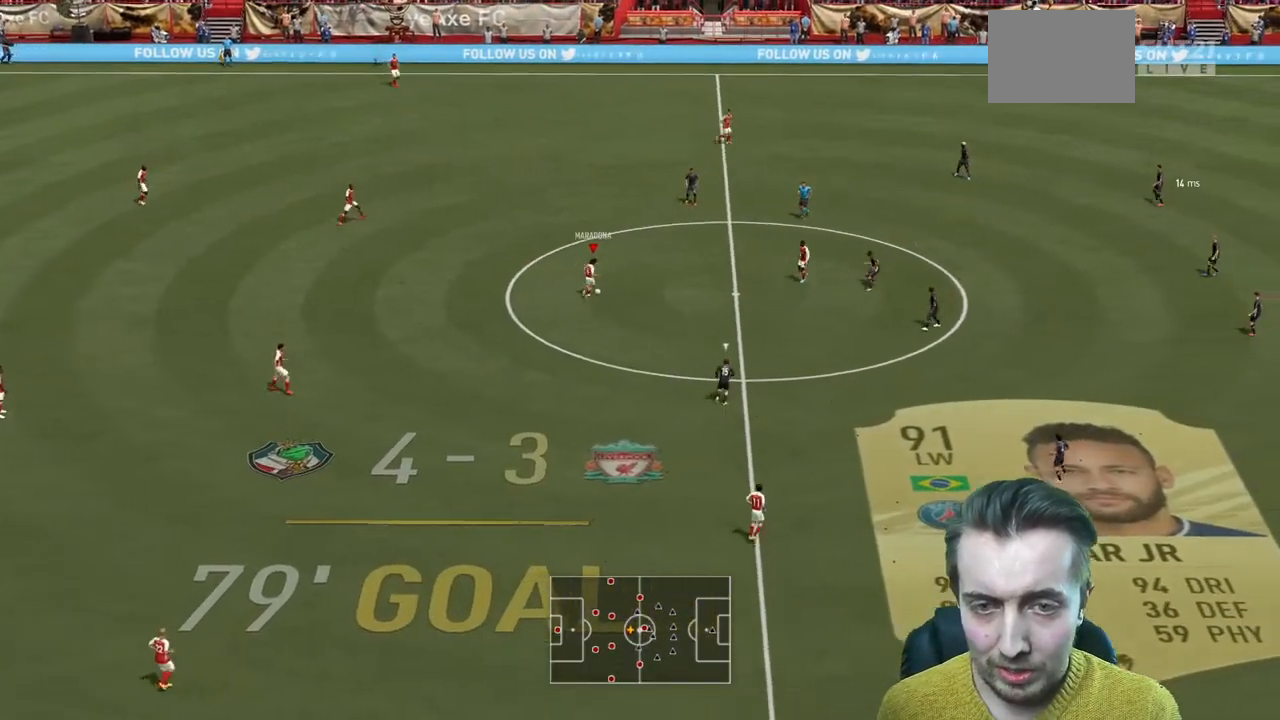
{"buttons": [], "left_stick": "up", "right_stick": "center", "events": [[267, "right_stick", "center"]]}
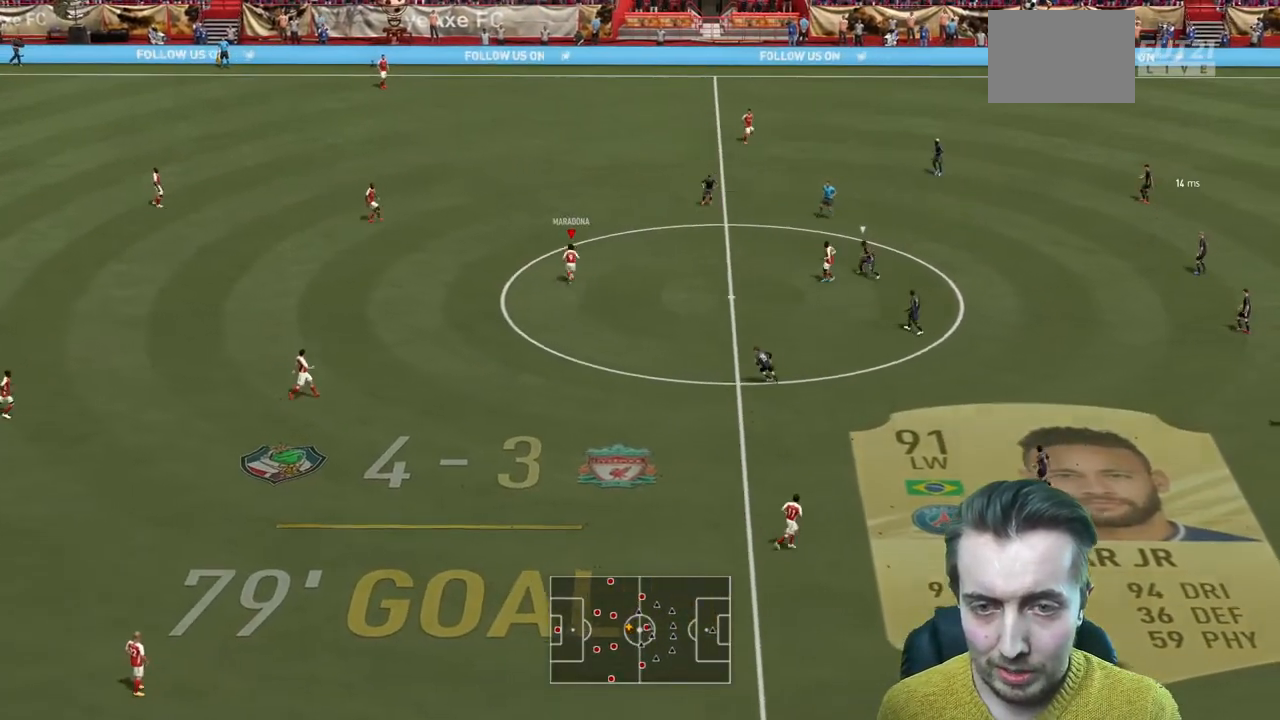
{"buttons": [], "left_stick": "up-right", "right_stick": "center", "events": [[134, "left_stick", "up-right"]]}
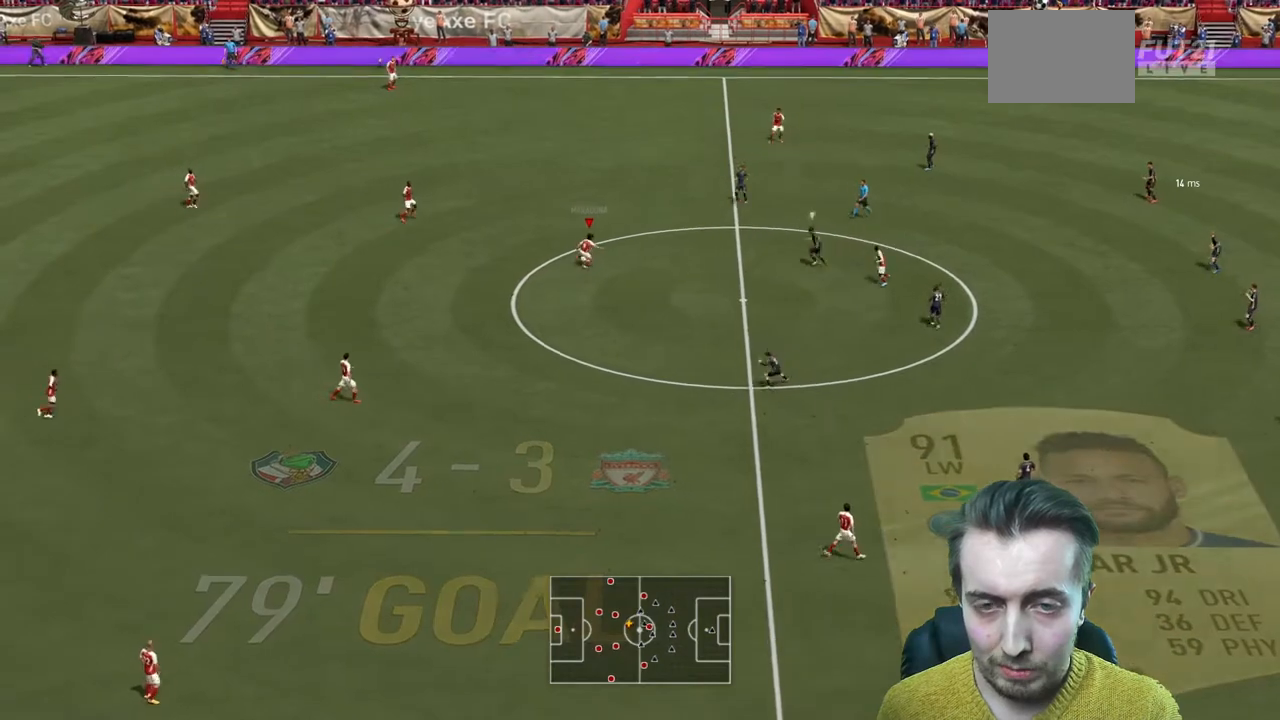
{"buttons": [], "left_stick": "center", "right_stick": "center", "events": [[166, "R2", "down"], [166, "left_stick", "down-left"], [233, "left_stick", "center"], [267, "R2", "up"], [367, "A", "down"], [500, "A", "up"]]}
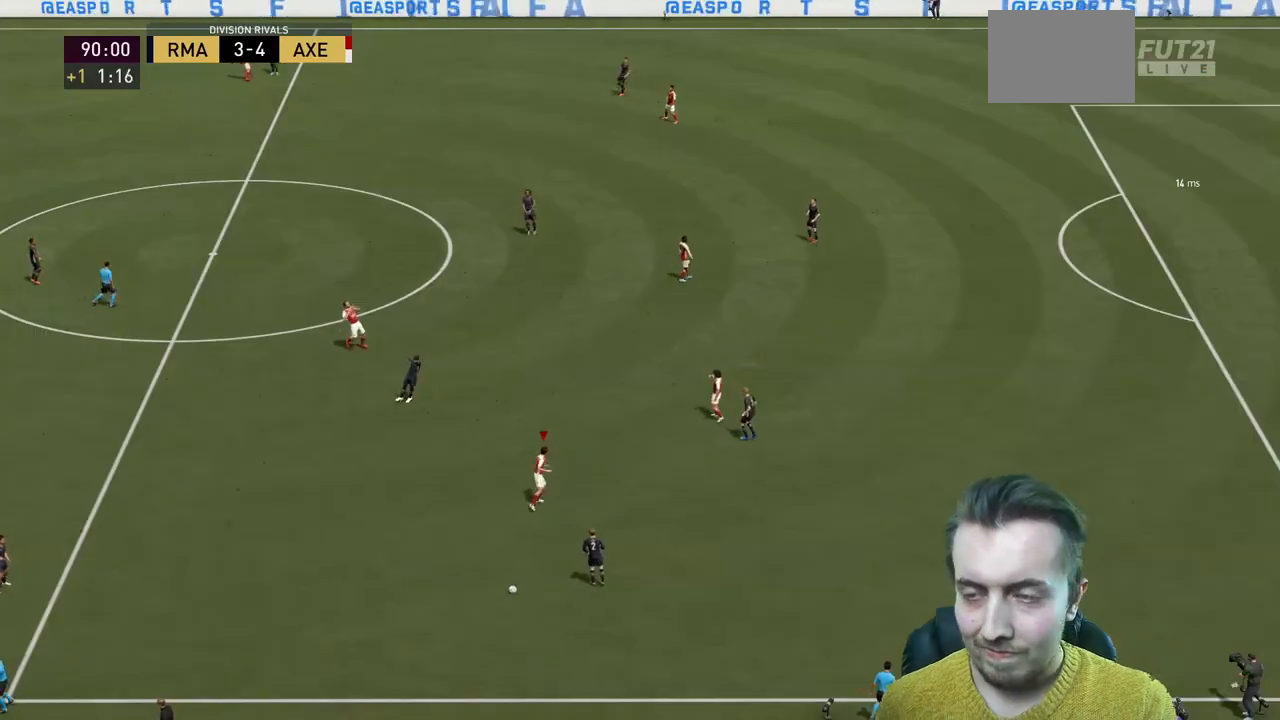
{"buttons": ["A"], "left_stick": "center", "right_stick": "center", "events": [[67, "A", "down"], [167, "A", "up"], [234, "A", "down"], [367, "A", "up"], [434, "A", "down"]]}
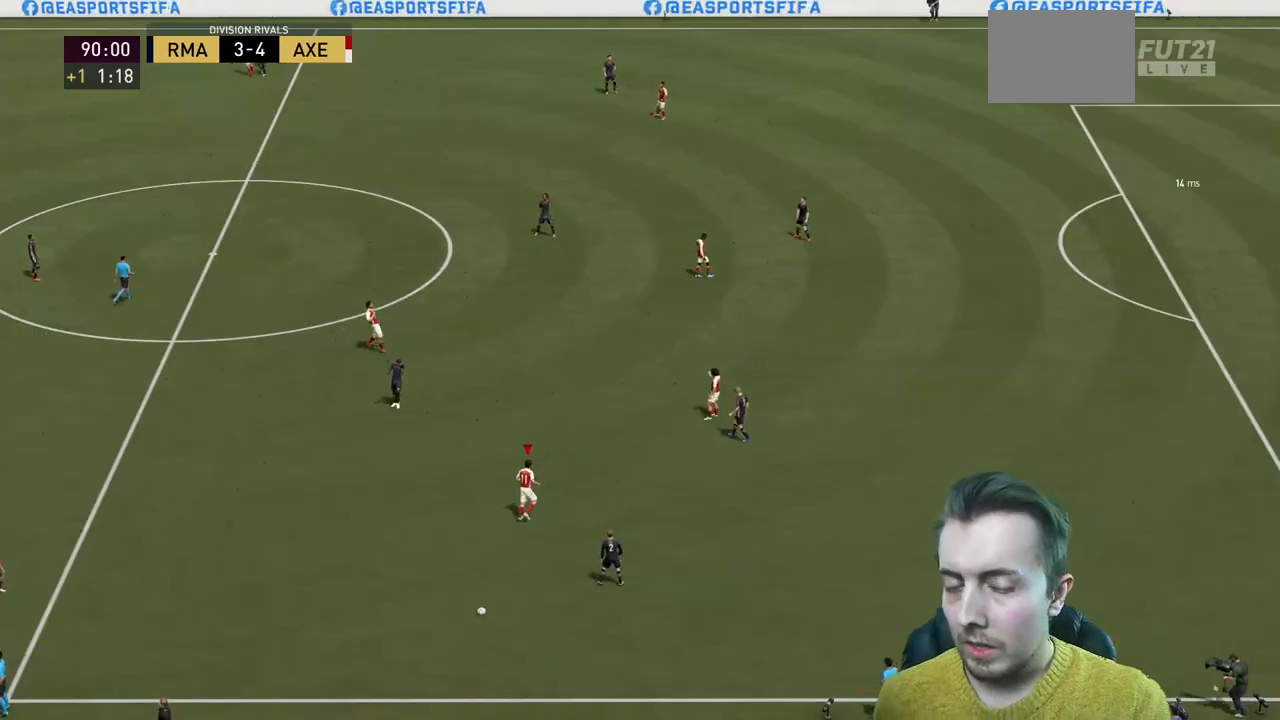
{"buttons": [], "left_stick": "center", "right_stick": "center", "events": [[33, "A", "up"]]}